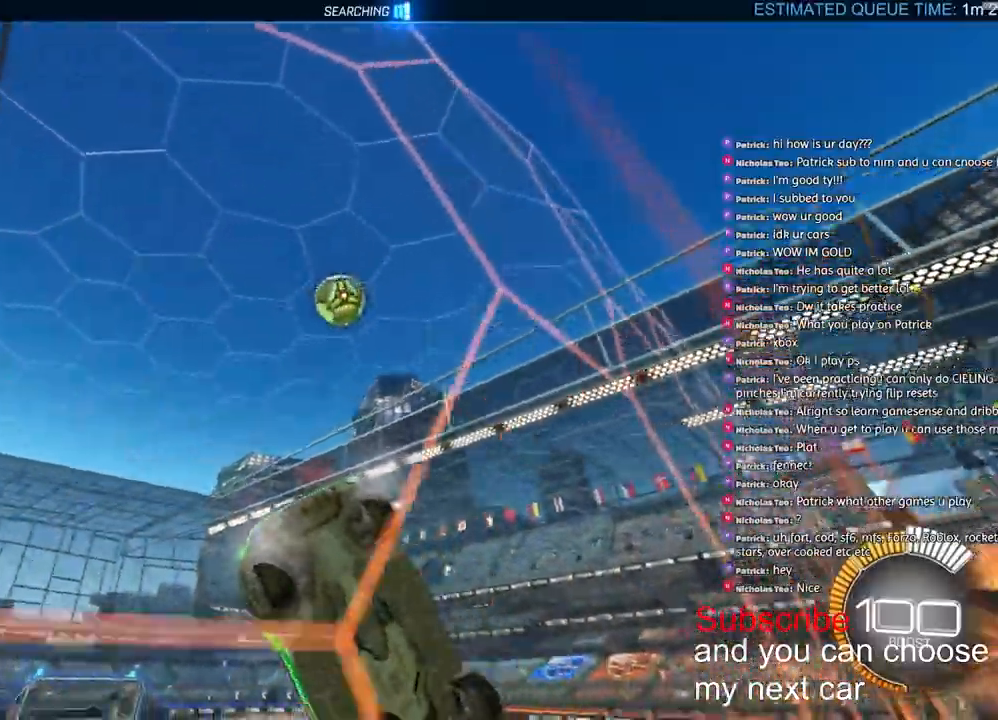
Gameplay with a controller (PlayStation layout); each line is a JSON object with the inputs held at the frame after it. "events" lists button and stick changes between this image and that frame as [ms after this image, input, new state], when the widget could be followed in between. Not read: right_stick.
{"buttons": ["R1", "R2"], "left_stick": "right", "events": [[183, "R1", "down"], [233, "left_stick", "center"], [483, "left_stick", "right"]]}
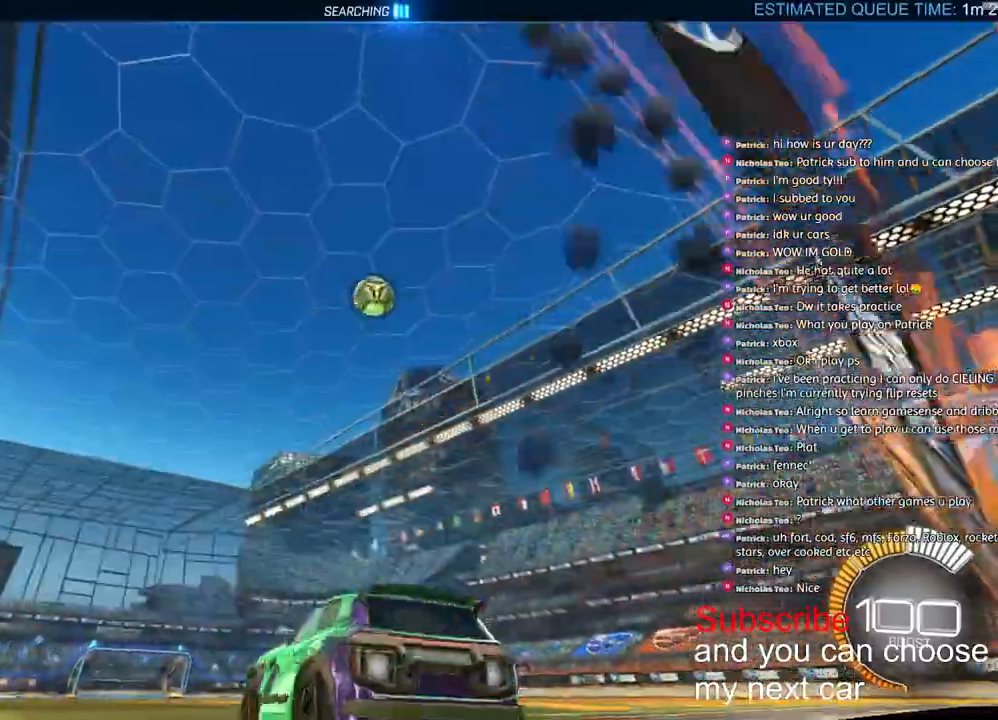
{"buttons": ["R2"], "left_stick": "center", "events": [[150, "left_stick", "center"], [233, "R1", "up"]]}
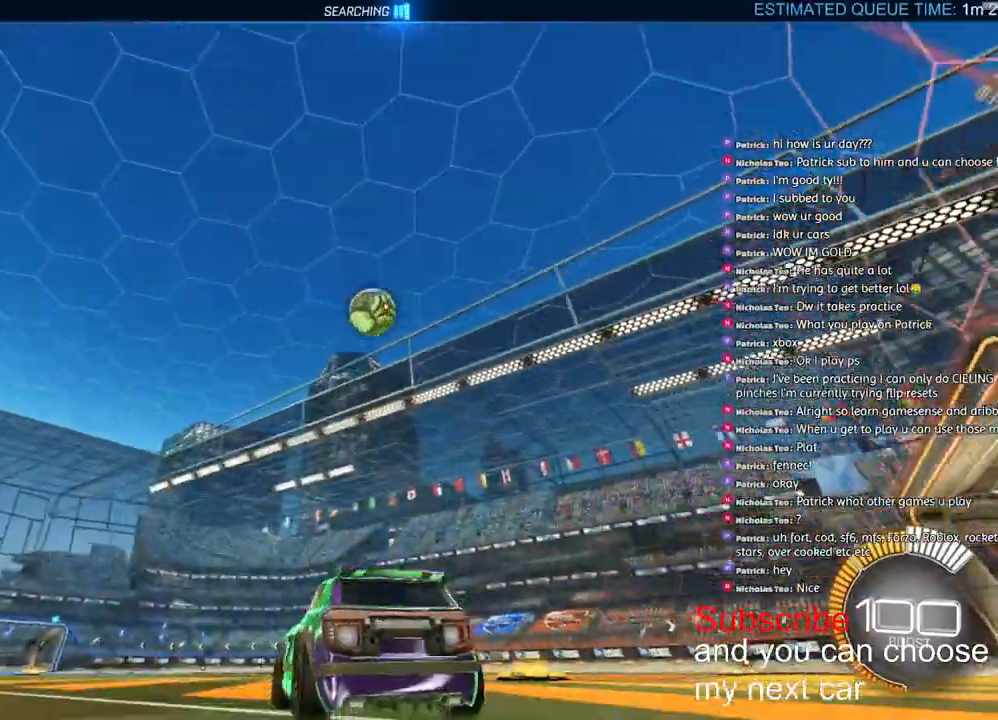
{"buttons": ["R1", "R2"], "left_stick": "right", "events": [[50, "left_stick", "right"], [133, "left_stick", "center"], [200, "R1", "down"], [200, "left_stick", "right"]]}
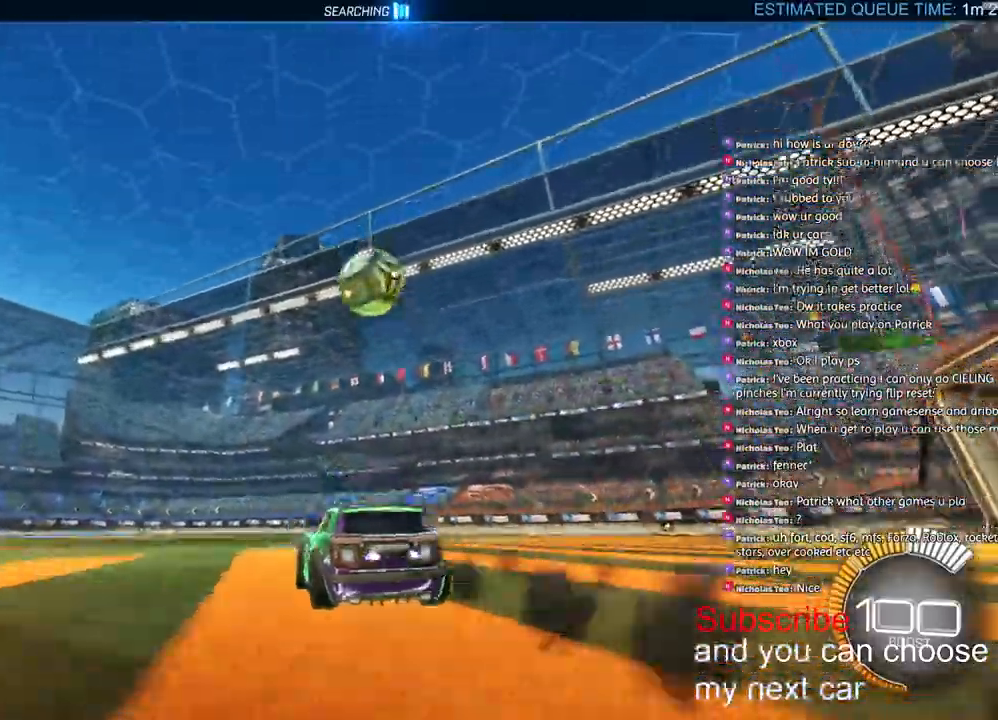
{"buttons": ["CROSS", "R1", "R2"], "left_stick": "right", "events": [[383, "CROSS", "down"]]}
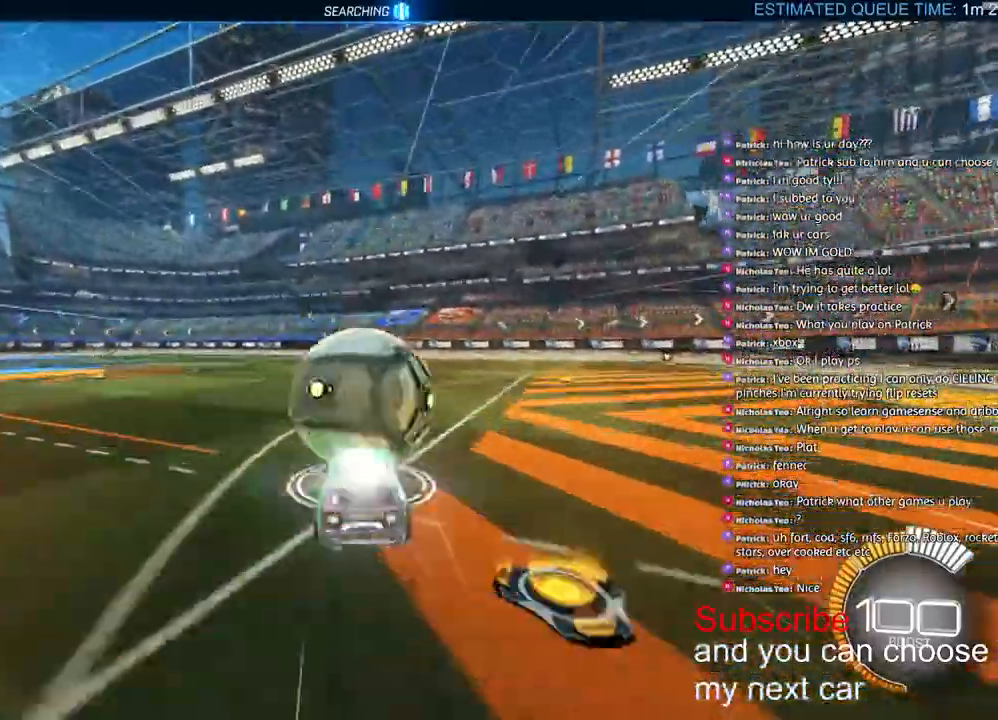
{"buttons": ["L2", "R2"], "left_stick": "left", "events": [[33, "CROSS", "up"], [67, "CROSS", "down"], [150, "L2", "down"], [250, "CROSS", "up"], [250, "left_stick", "up"], [267, "R1", "up"], [300, "R2", "up"], [383, "R2", "down"], [383, "left_stick", "left"]]}
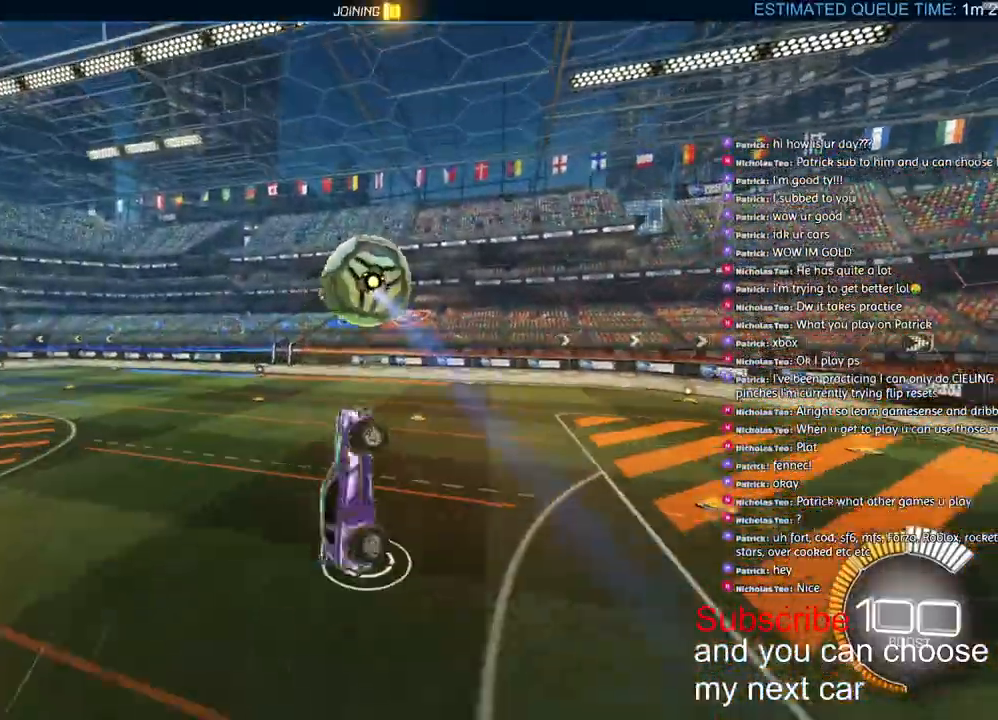
{"buttons": ["L2", "R2"], "left_stick": "left", "events": [[67, "R1", "down"], [67, "R2", "up"], [117, "R2", "down"], [183, "left_stick", "center"], [317, "left_stick", "left"], [383, "R1", "up"]]}
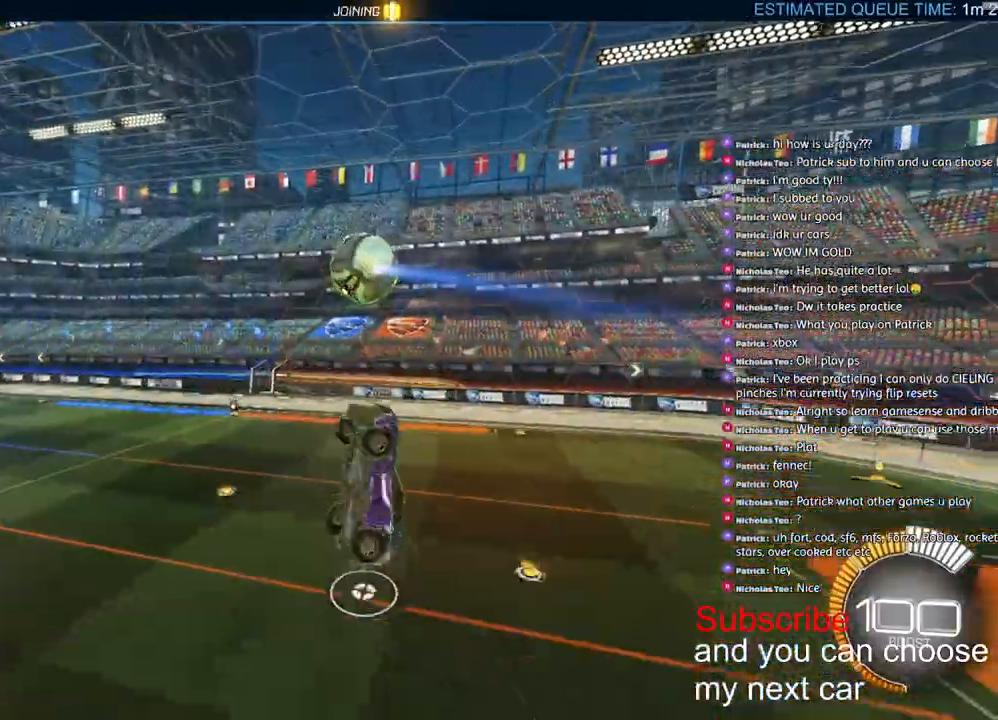
{"buttons": ["R1", "R2"], "left_stick": "center", "events": [[267, "L2", "up"], [350, "R1", "down"], [433, "left_stick", "center"]]}
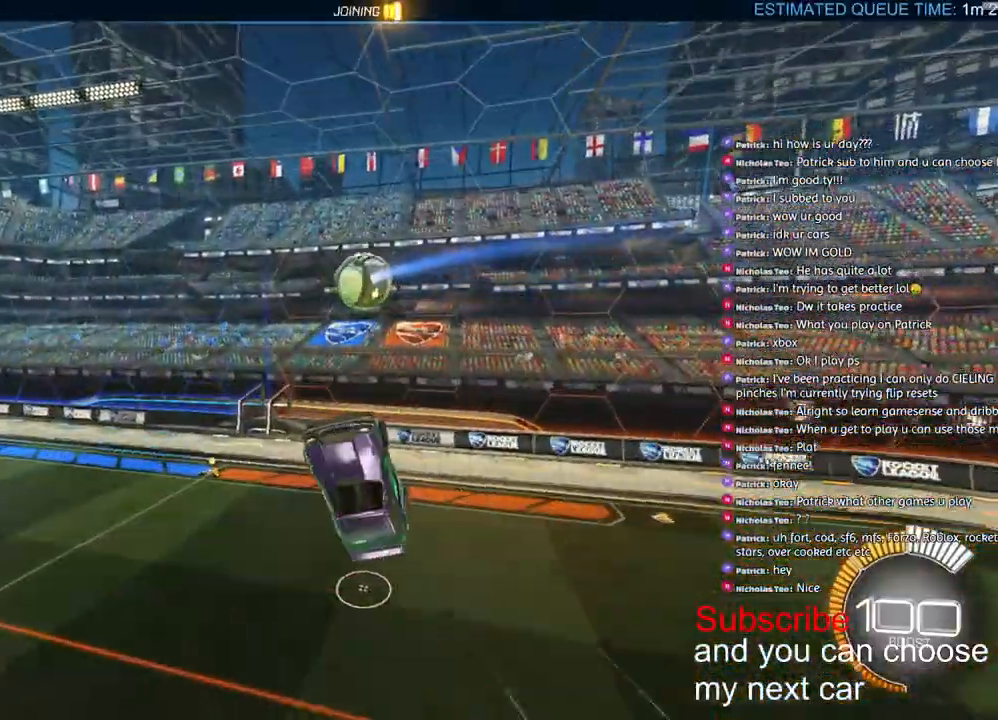
{"buttons": [], "left_stick": "left"}
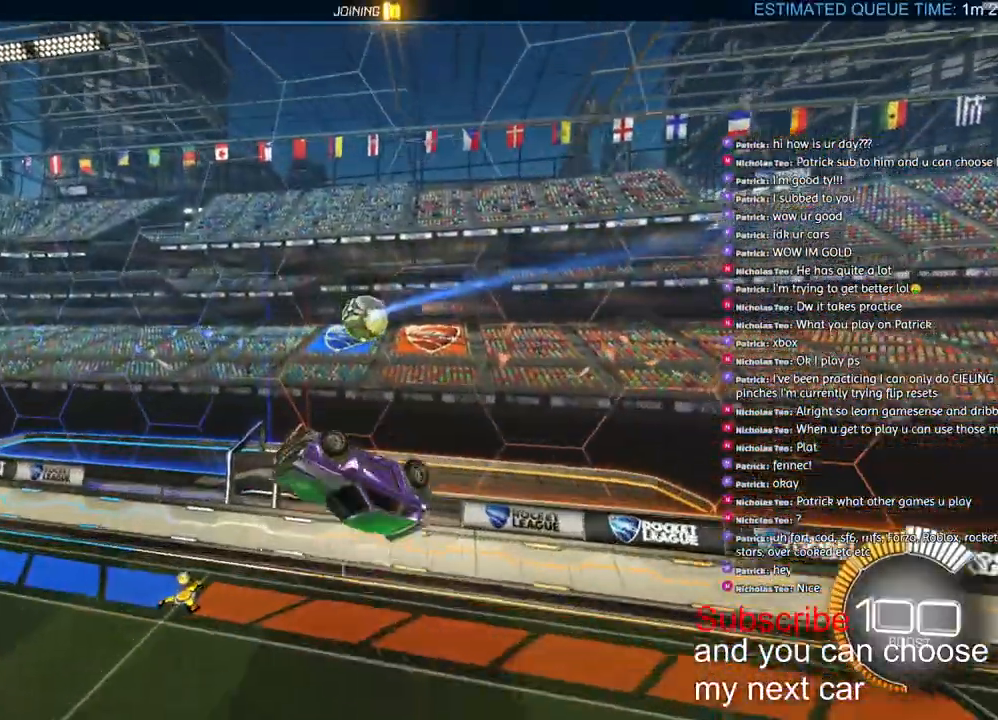
{"buttons": ["L1", "R1", "R2"], "left_stick": "up-right", "events": [[117, "R2", "down"], [267, "R1", "down"], [433, "L1", "down"], [500, "left_stick", "up-right"]]}
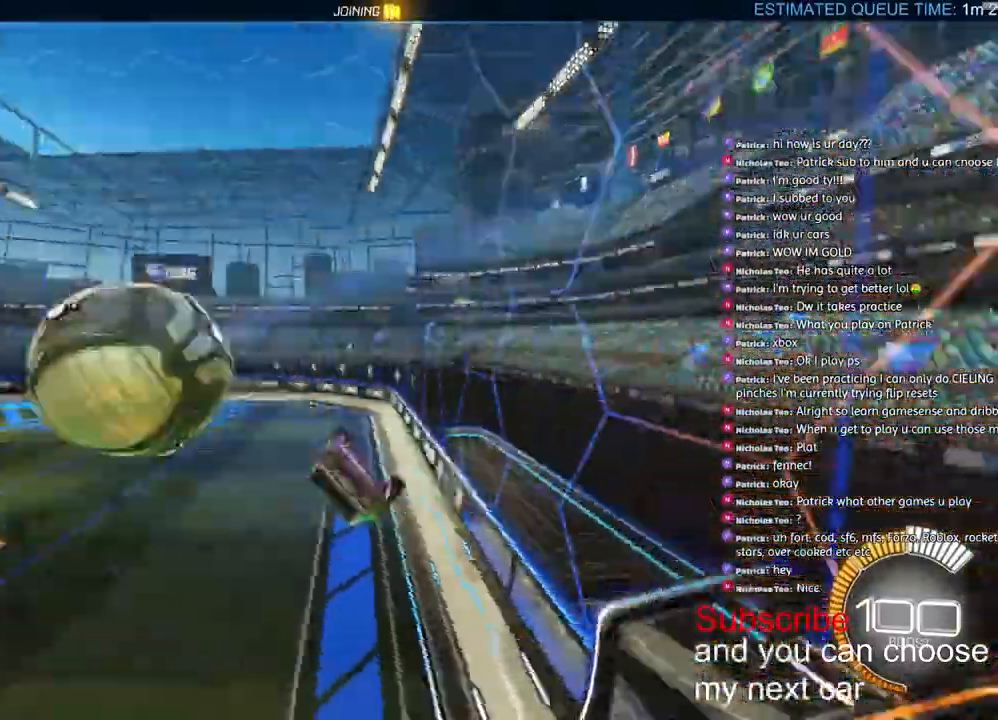
{"buttons": ["R1", "R2"], "left_stick": "left", "events": [[217, "L1", "up"], [467, "left_stick", "left"]]}
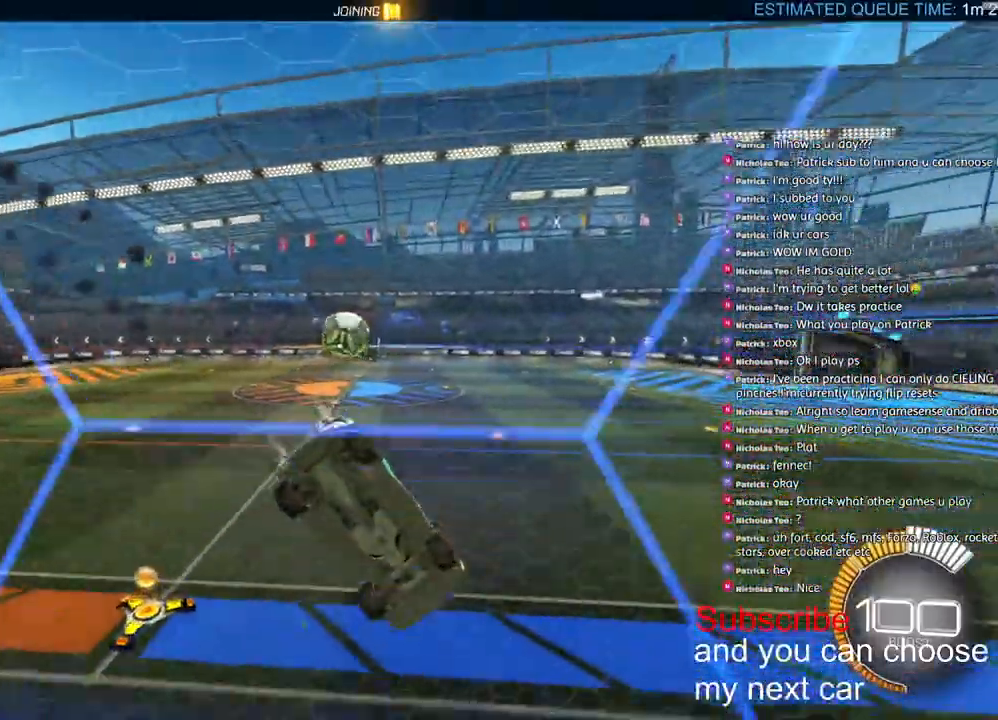
{"buttons": ["CROSS", "R1", "R2"], "left_stick": "down", "events": [[133, "left_stick", "center"], [317, "left_stick", "down-left"], [367, "left_stick", "down"], [400, "CROSS", "down"]]}
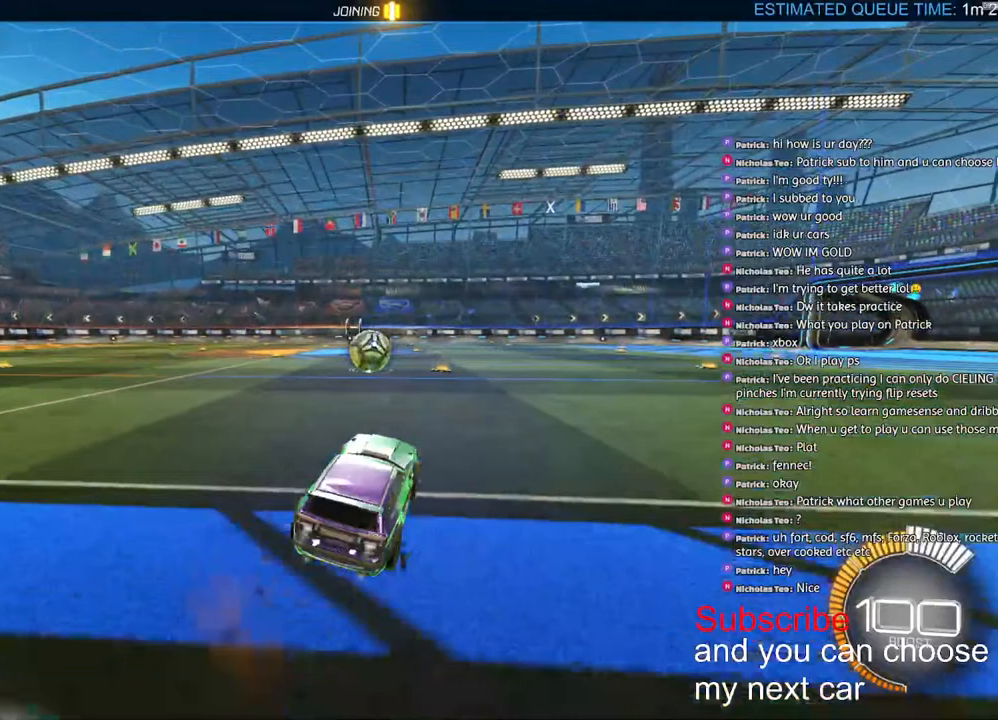
{"buttons": ["L1", "R1", "R2"], "left_stick": "up-left", "events": [[183, "left_stick", "center"], [450, "CROSS", "up"], [483, "left_stick", "up-left"], [500, "L1", "down"]]}
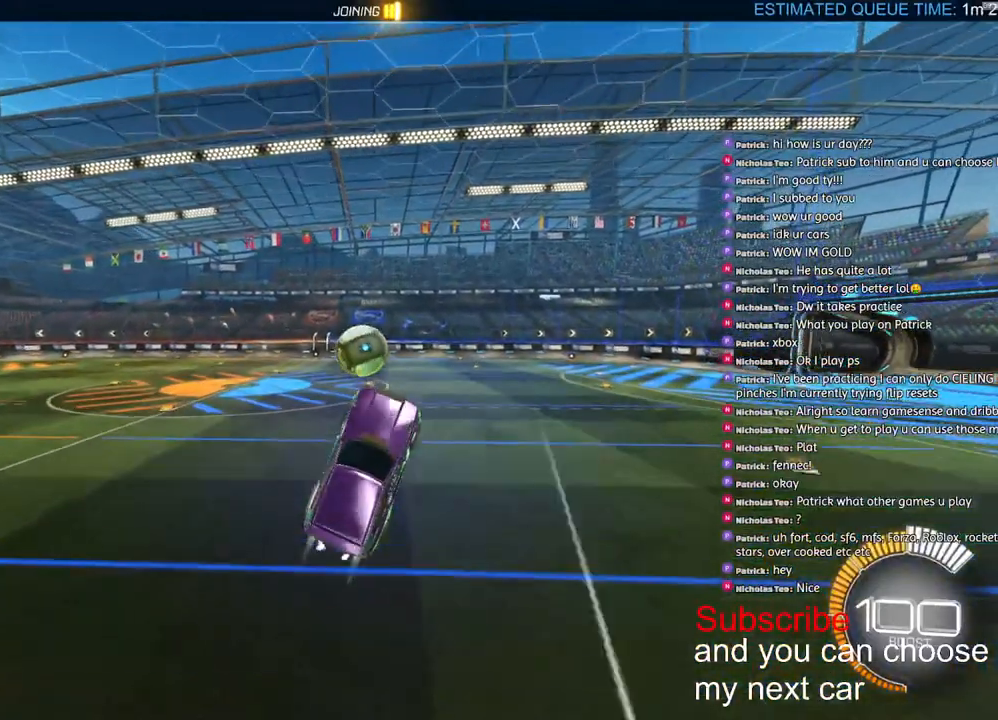
{"buttons": ["L1"], "left_stick": "down", "events": [[17, "R1", "up"], [50, "CROSS", "down"], [83, "R2", "up"], [133, "CROSS", "up"], [200, "left_stick", "down"], [217, "L1", "up"], [233, "R1", "down"], [300, "L1", "down"], [300, "R2", "down"], [417, "R2", "up"], [433, "R1", "up"]]}
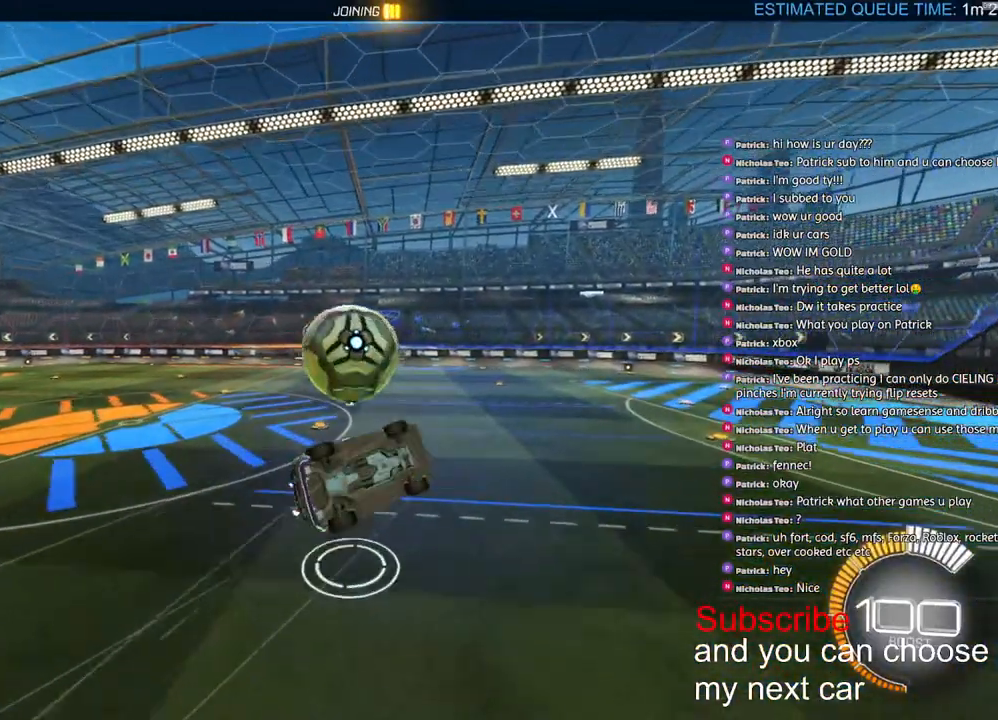
{"buttons": ["L1"], "left_stick": "left", "events": [[50, "left_stick", "down-left"], [200, "left_stick", "left"]]}
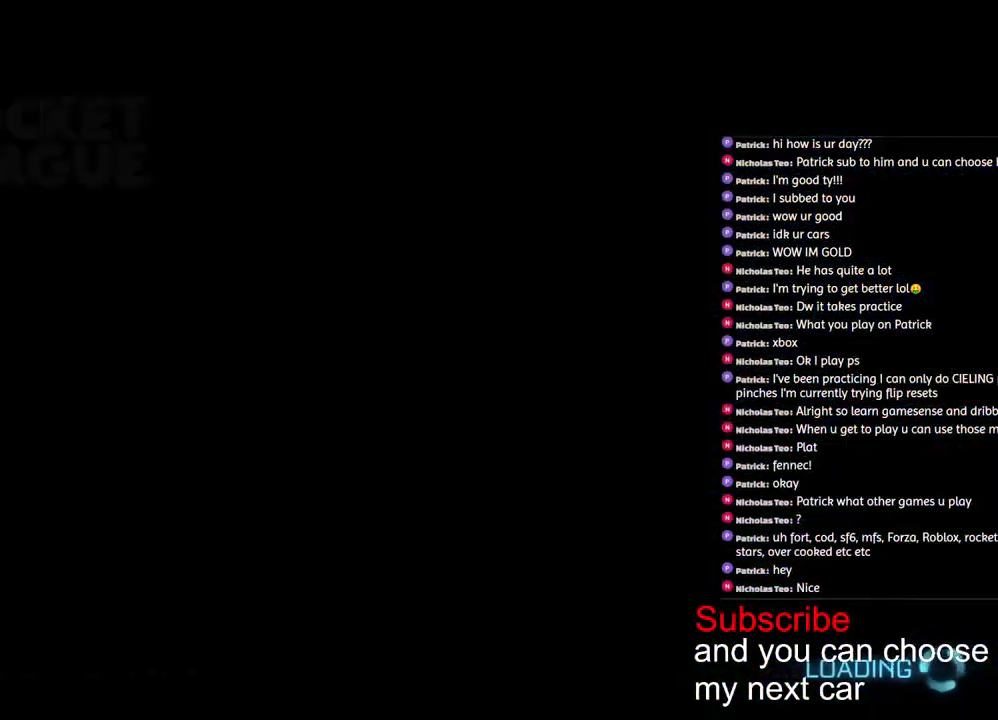
{"buttons": [], "left_stick": "center", "events": [[67, "L1", "up"], [67, "left_stick", "center"]]}
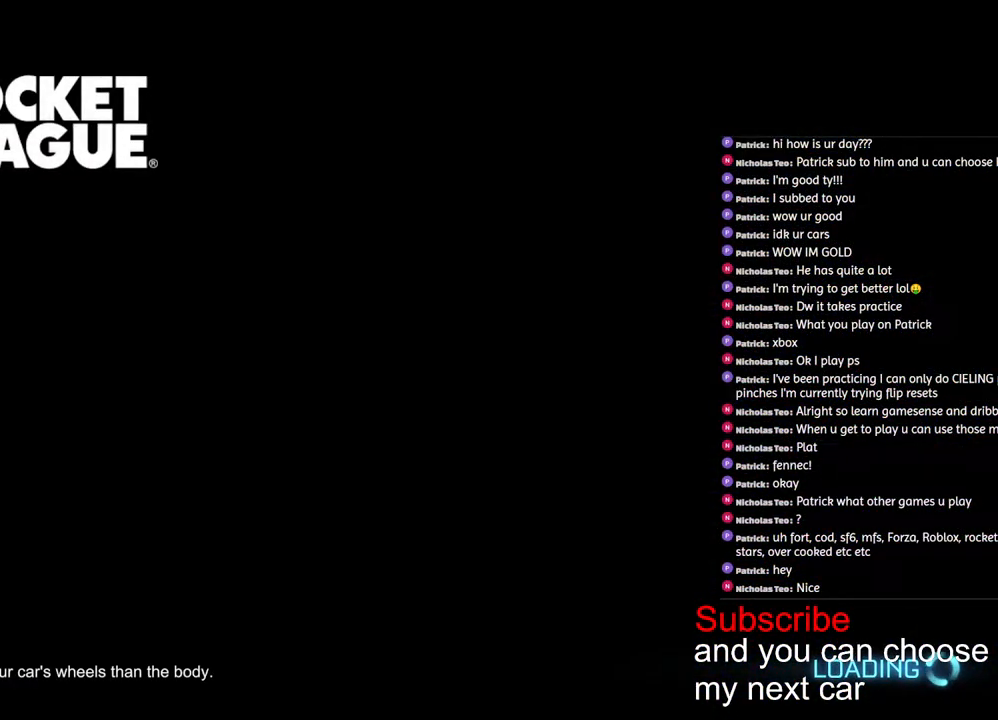
{"buttons": [], "left_stick": "center", "events": []}
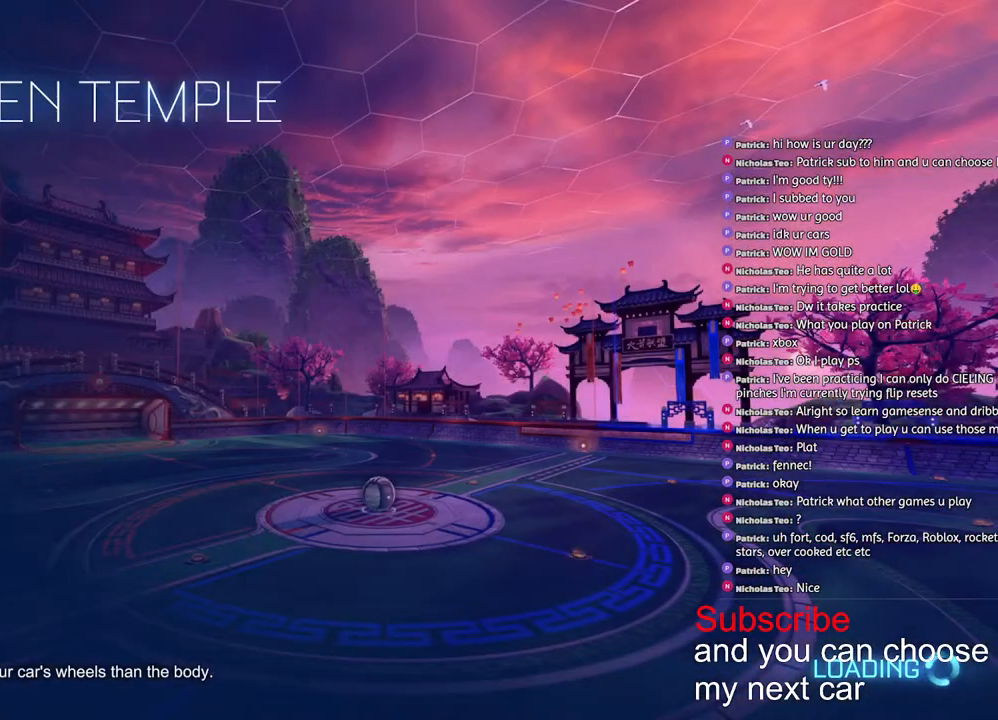
{"buttons": [], "left_stick": "center", "events": []}
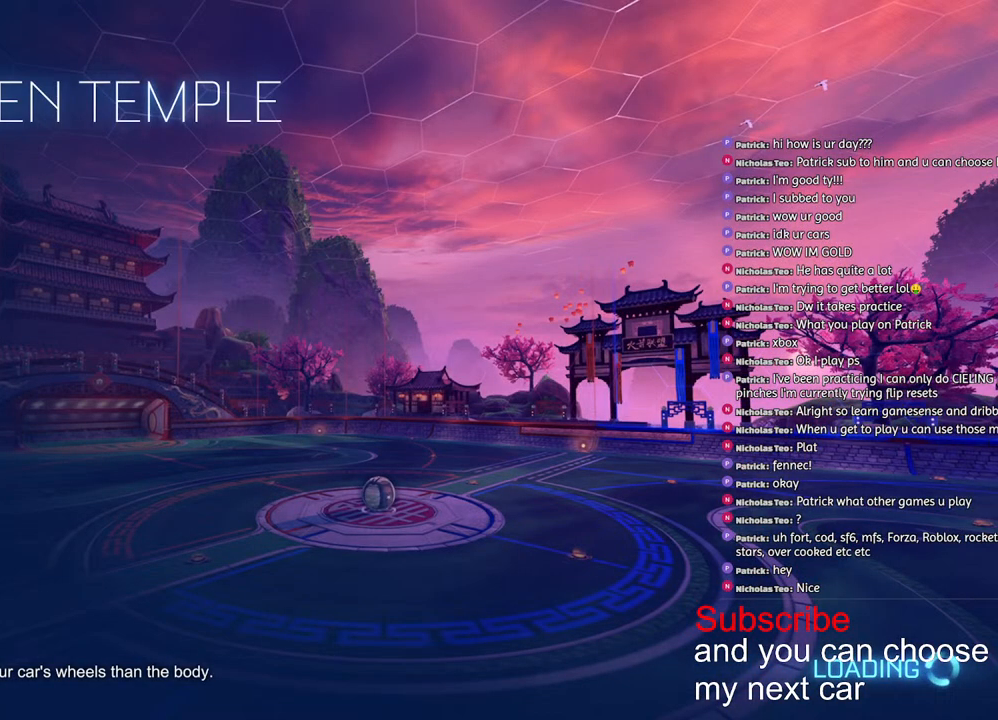
{"buttons": [], "left_stick": "center", "events": []}
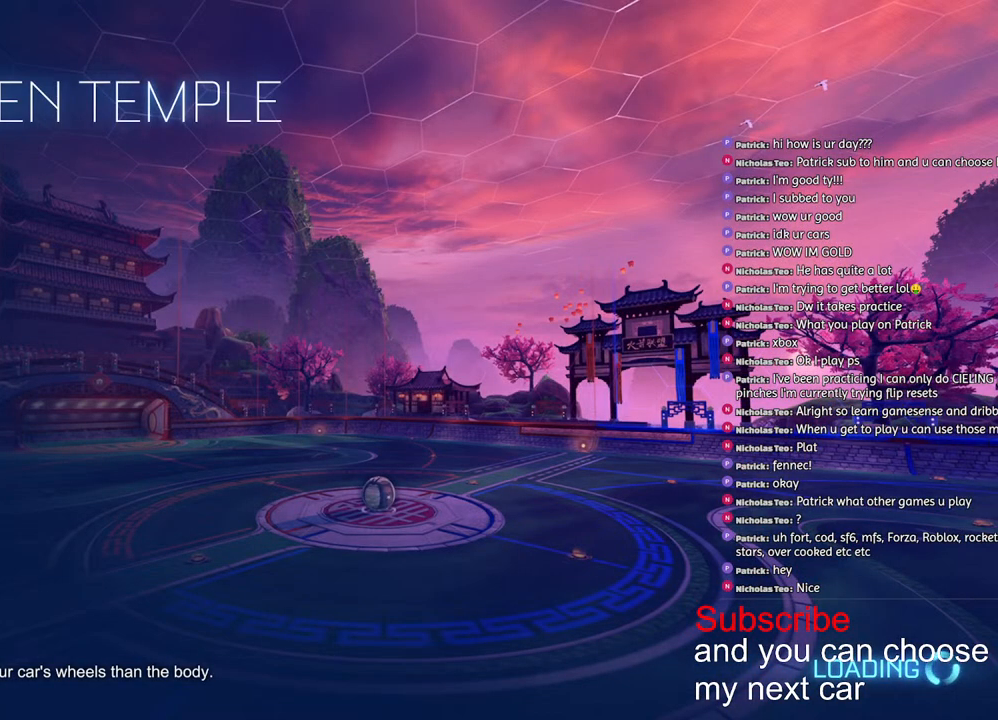
{"buttons": [], "left_stick": "center", "events": []}
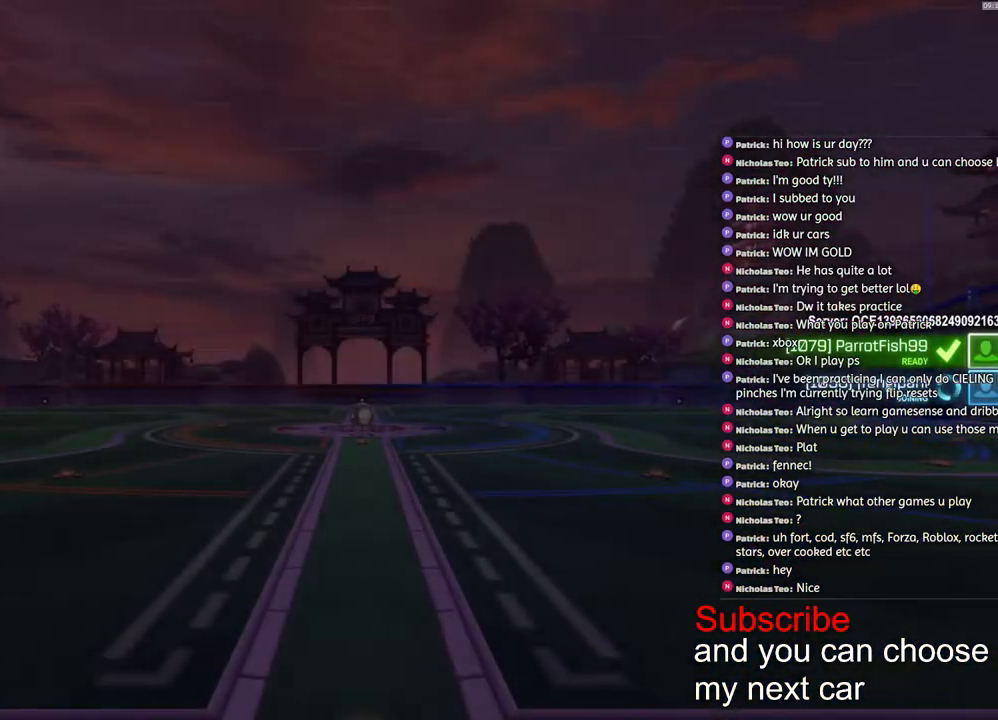
{"buttons": ["SQUARE"], "left_stick": "center", "events": [[233, "SQUARE", "down"]]}
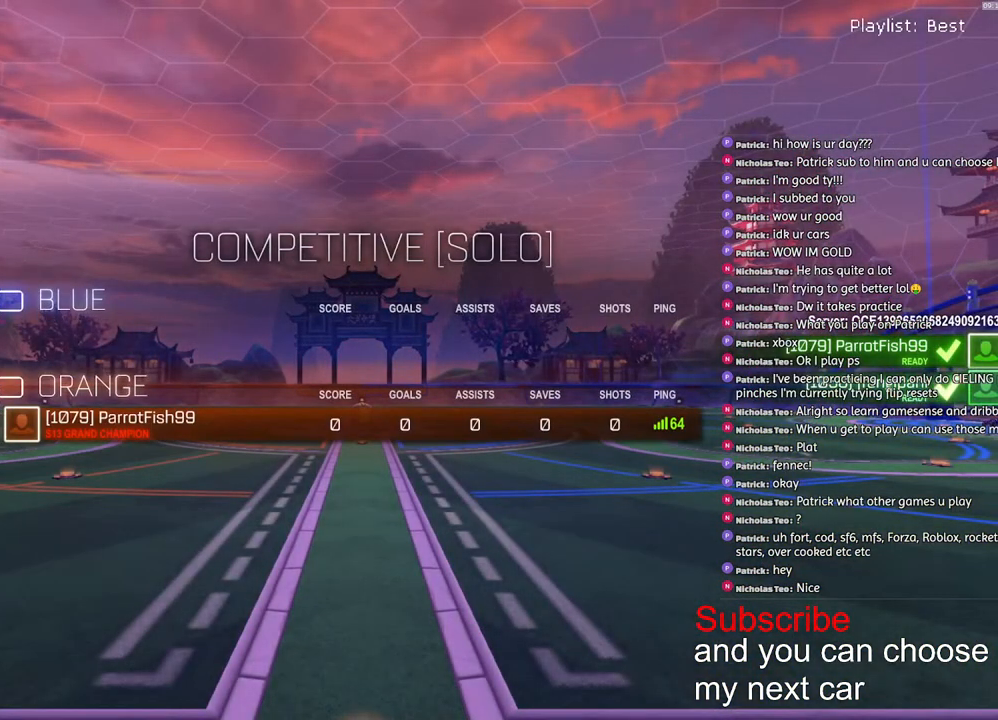
{"buttons": [], "left_stick": "center", "events": [[117, "SQUARE", "up"], [333, "R2", "down"], [417, "R2", "up"]]}
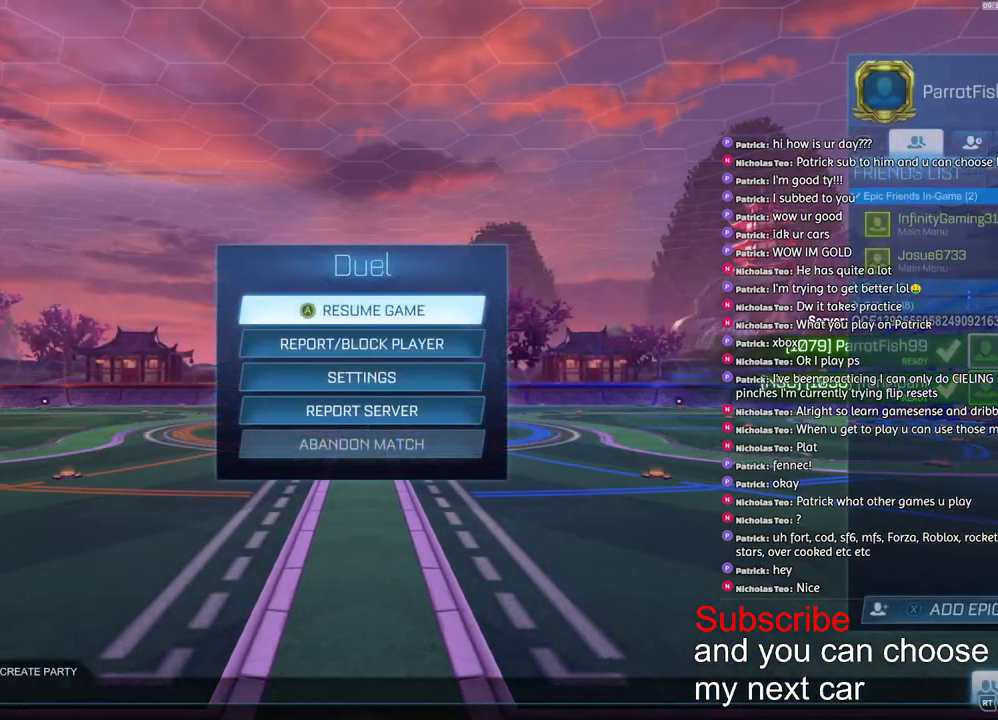
{"buttons": ["L1"], "left_stick": "center", "events": [[233, "R1", "down"], [300, "R1", "up"], [417, "L1", "down"]]}
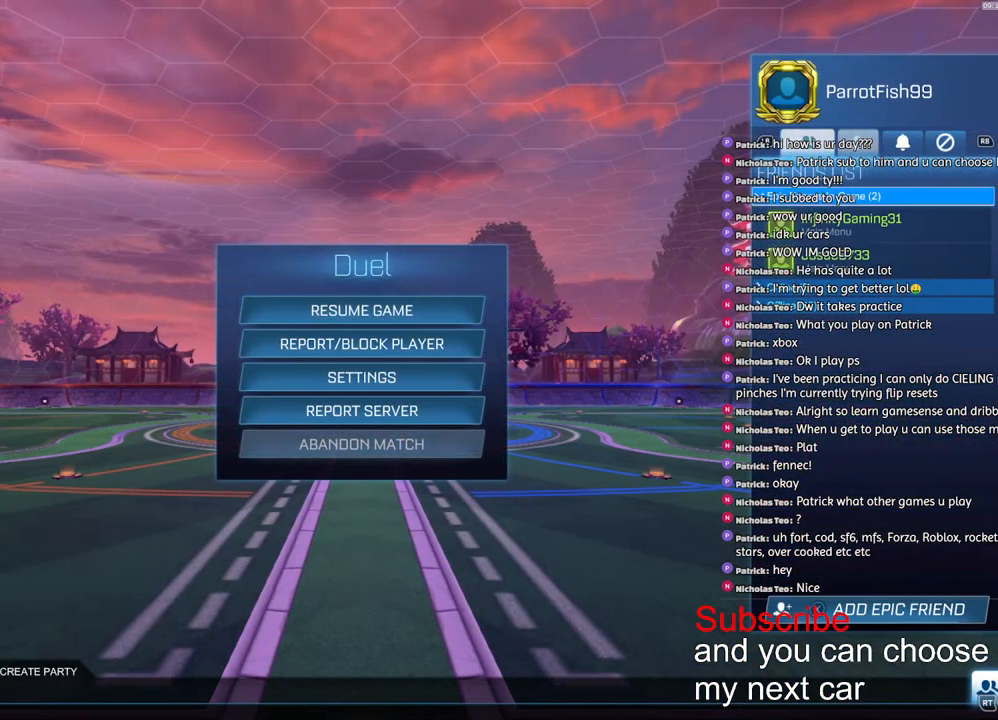
{"buttons": [], "left_stick": "center", "events": [[17, "L1", "up"], [100, "CIRCLE", "down"], [167, "CIRCLE", "up"], [233, "CIRCLE", "down"], [283, "CIRCLE", "up"]]}
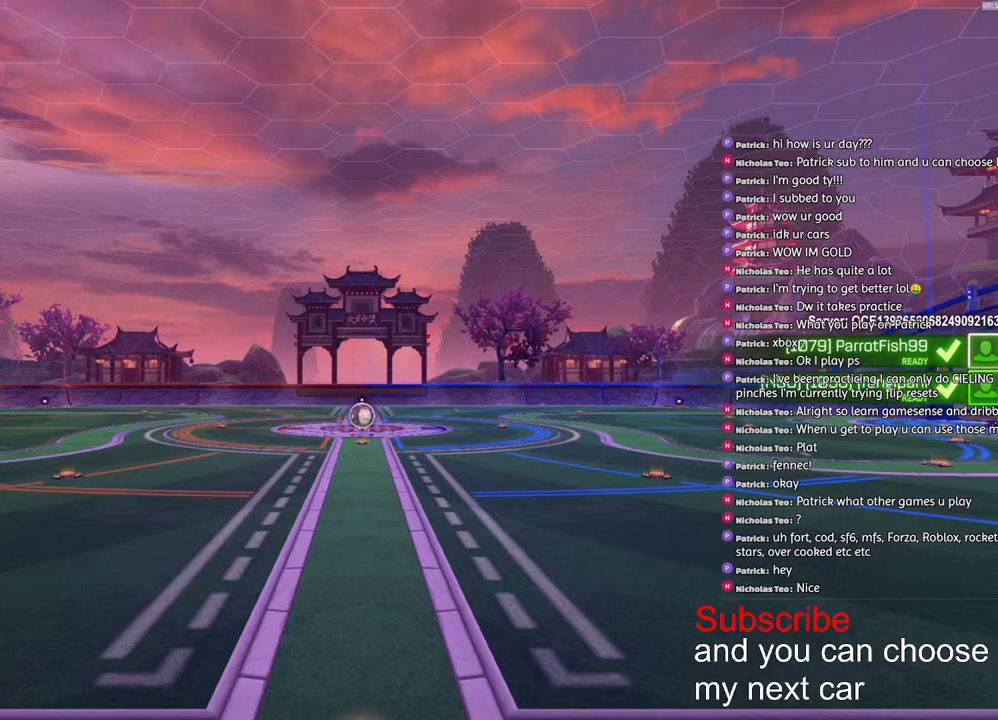
{"buttons": [], "left_stick": "up", "events": [[17, "left_stick", "left"], [167, "left_stick", "up-right"], [333, "left_stick", "up-left"], [483, "left_stick", "up"]]}
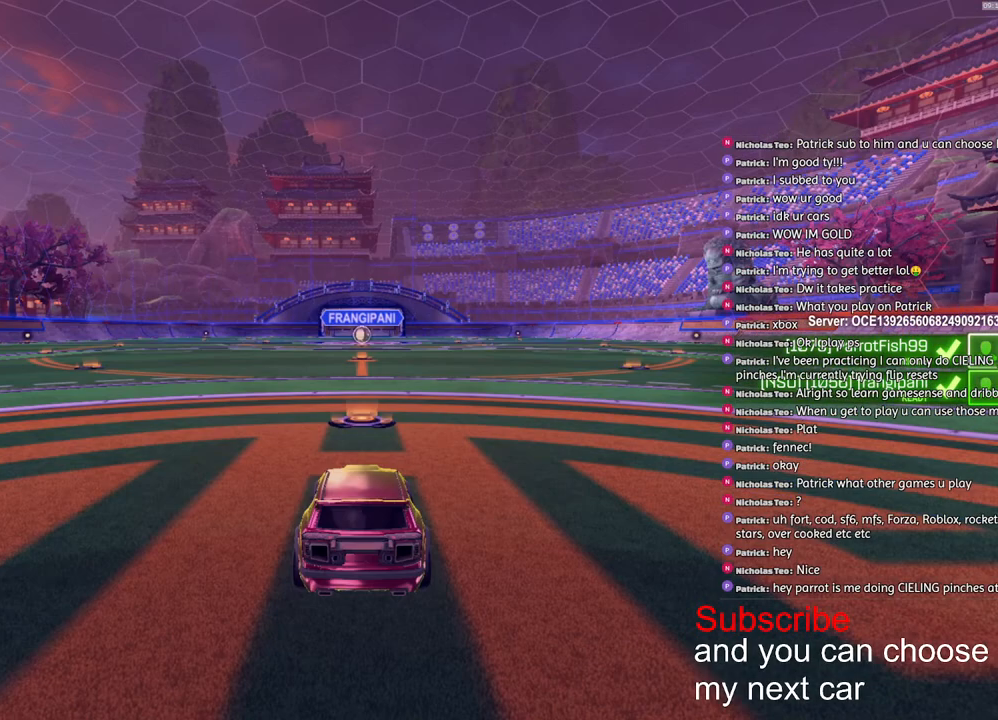
{"buttons": ["SQUARE", "R1", "R2"], "left_stick": "left", "events": [[167, "left_stick", "up-left"], [233, "SQUARE", "down"], [317, "left_stick", "up"], [500, "R1", "down"], [500, "R2", "down"], [500, "left_stick", "left"]]}
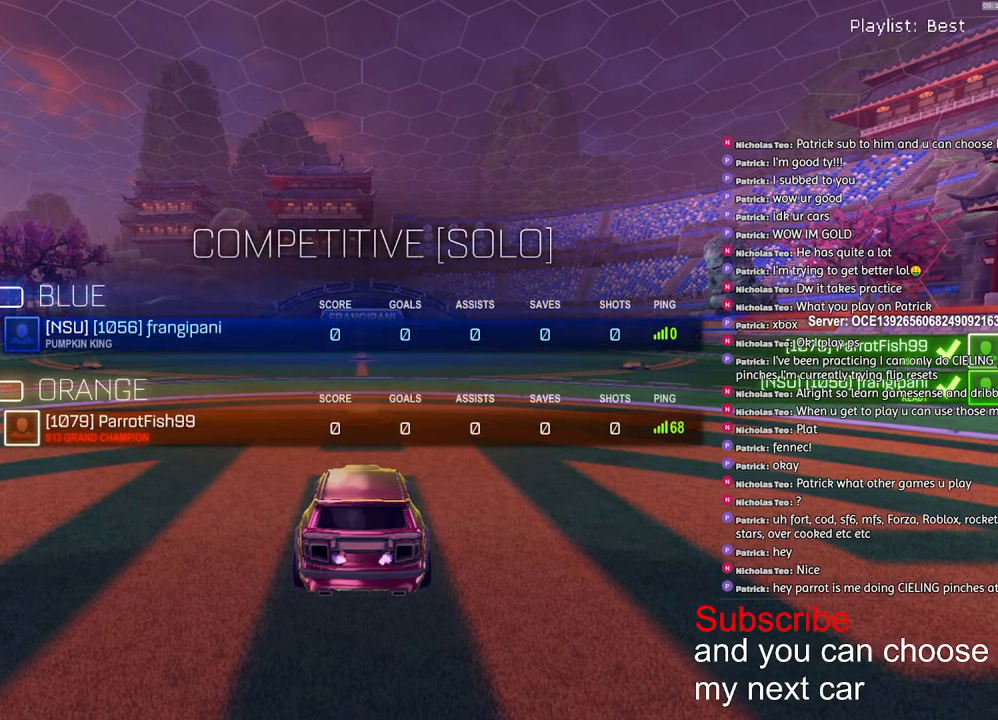
{"buttons": ["R1", "R2"], "left_stick": "left", "events": [[67, "SQUARE", "up"], [117, "left_stick", "up-right"], [217, "R3", "down"], [233, "left_stick", "left"], [333, "left_stick", "right"], [450, "left_stick", "left"], [500, "R3", "up"]]}
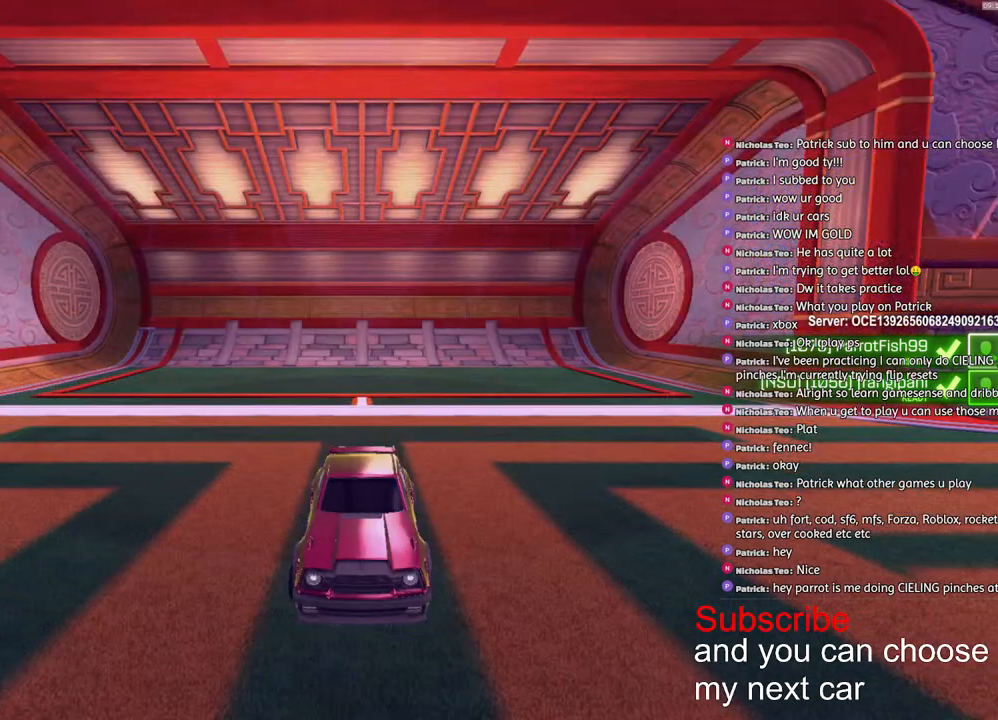
{"buttons": ["SQUARE", "R1", "R2"], "left_stick": "right", "events": [[50, "left_stick", "right"], [150, "left_stick", "left"], [183, "SQUARE", "down"], [250, "left_stick", "up-right"], [383, "left_stick", "left"], [500, "left_stick", "right"]]}
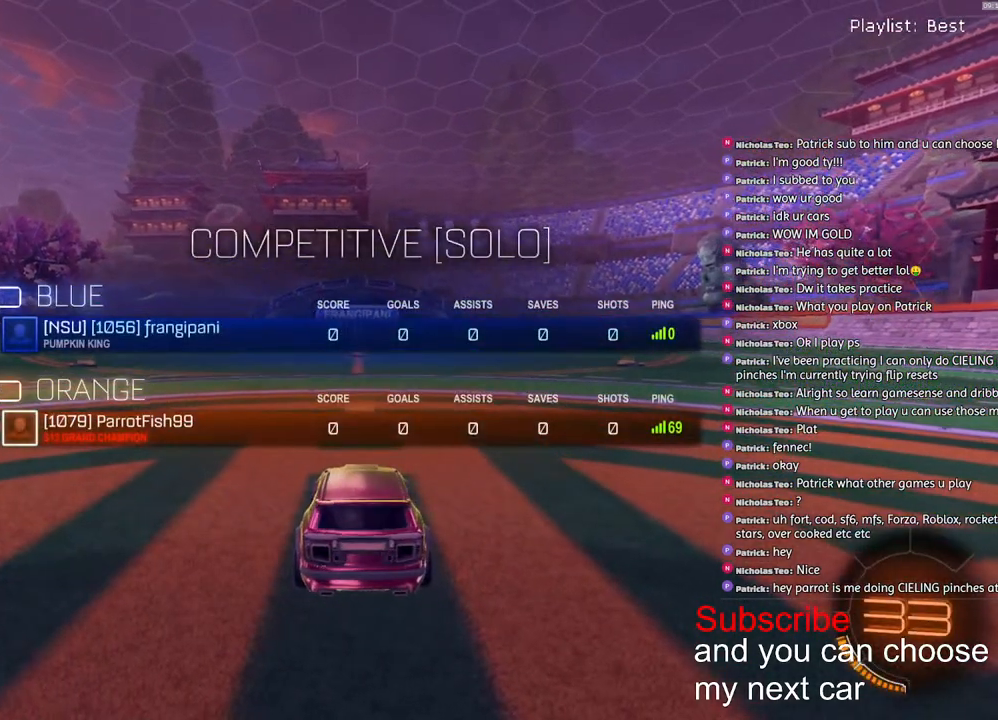
{"buttons": ["R1", "R2"], "left_stick": "center", "events": [[83, "SQUARE", "up"], [117, "left_stick", "left"], [233, "left_stick", "up-right"], [300, "left_stick", "center"]]}
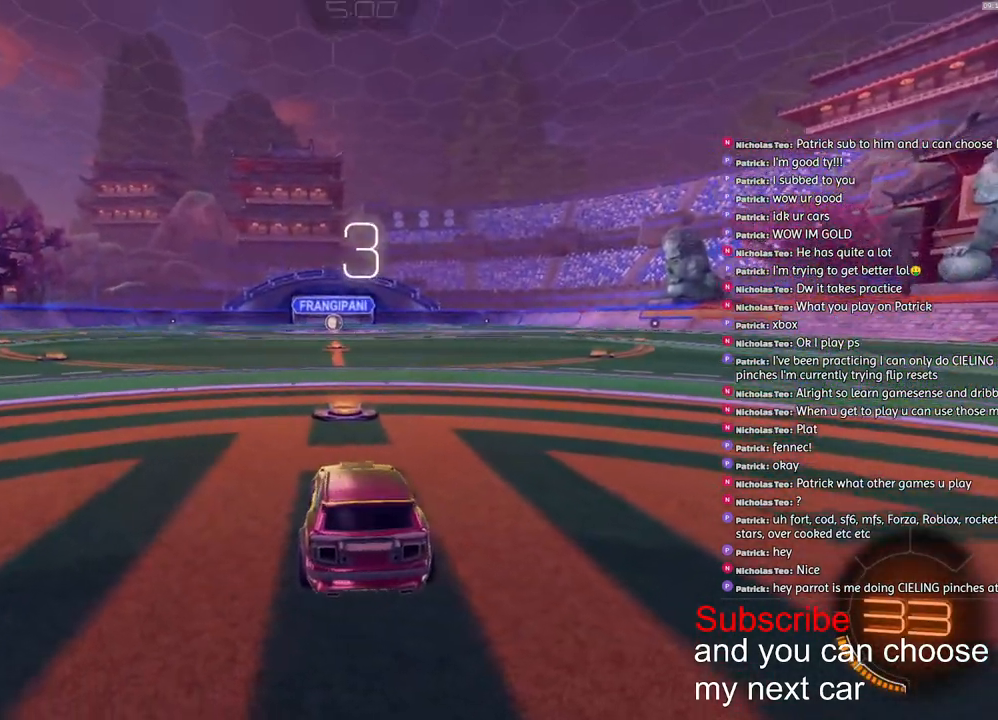
{"buttons": ["SQUARE", "R1", "R2"], "left_stick": "center", "events": [[450, "SQUARE", "down"]]}
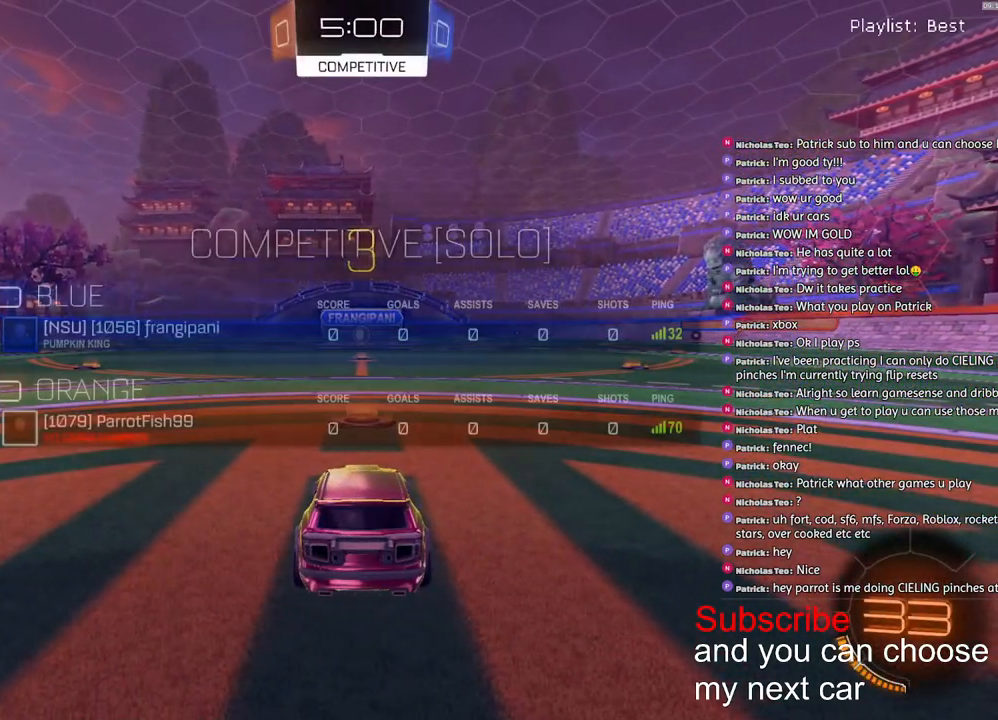
{"buttons": ["SQUARE", "R1", "R2"], "left_stick": "center", "events": []}